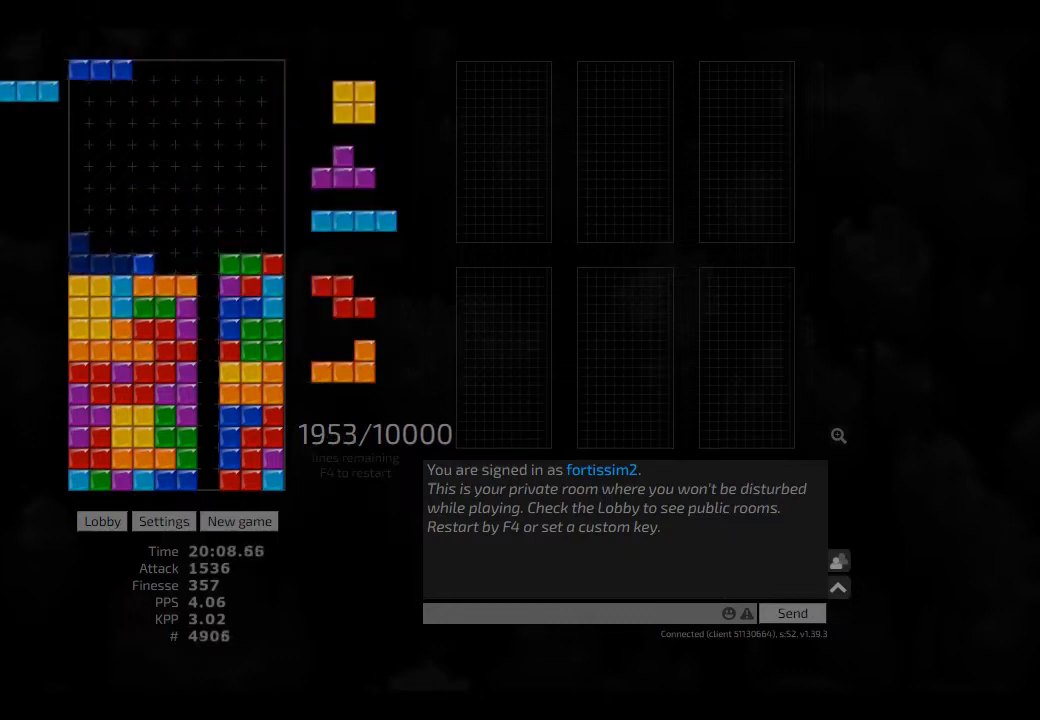
Gameplay with keyboard; each line is a JSON object with the keys held at the frame after it. "events" lists presses ("down") and releases ("up") of "ccw", "cw", "hd", "hl", "left", "new", "right", "rst" and "sd" between this image and that frame as [ms after this image, input, new state], when the widget could be followed in between. No other keys are recorded. Mouse input is not recorded. Key names are as the overlay labels them; some are game actions (e.g. jump) rather than physical keys. Not read: other_keys.
{"keys": ["cw", "hd", "right"], "events": [[42, "hd", "down"], [42, "left", "up"], [83, "hd", "up"], [167, "hd", "down"], [250, "hd", "up"], [250, "left", "down"], [417, "left", "up"], [458, "hd", "down"], [500, "cw", "down"], [500, "right", "down"]]}
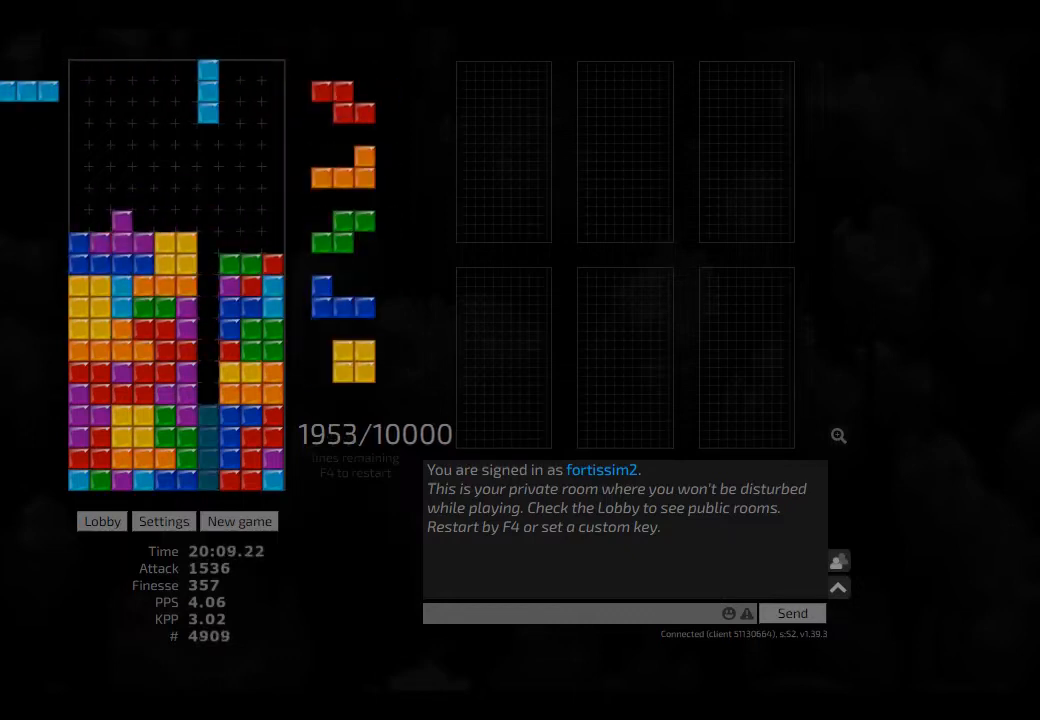
{"keys": ["right"], "events": [[42, "cw", "up"], [42, "hd", "up"], [42, "right", "up"], [83, "hd", "down"], [125, "left", "down"], [167, "hd", "up"], [208, "left", "up"], [250, "hd", "down"], [292, "right", "down"], [333, "hd", "up"], [417, "hd", "down"], [500, "hd", "up"]]}
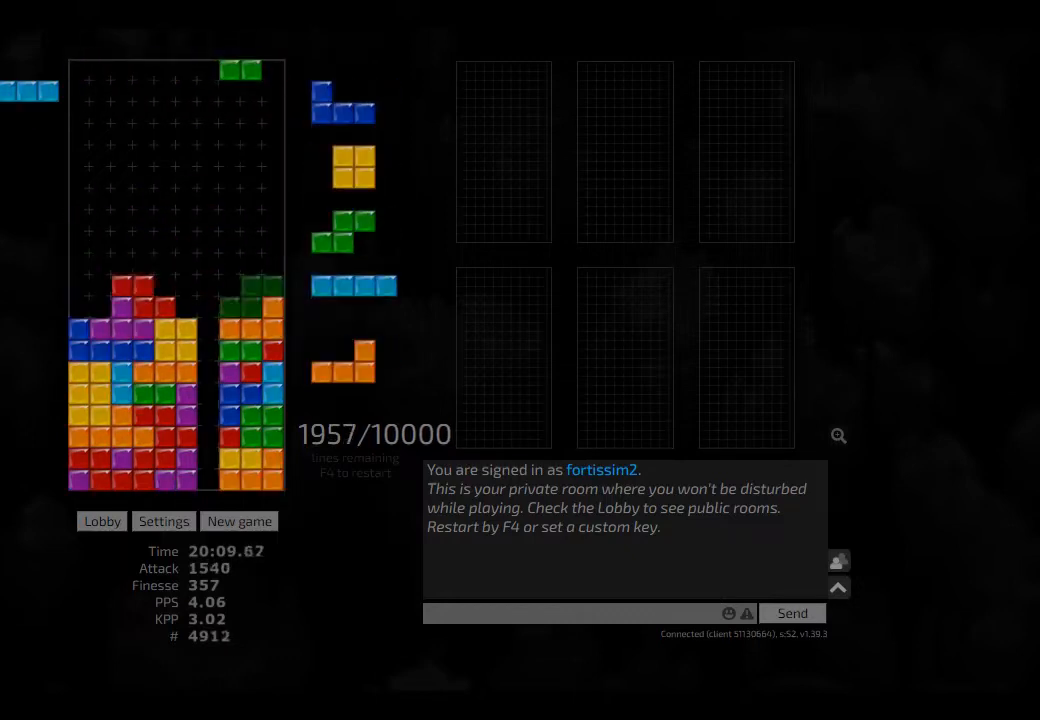
{"keys": ["hd"], "events": [[42, "right", "up"], [83, "ccw", "down"], [83, "hd", "down"], [125, "left", "down"], [167, "hd", "up"], [208, "ccw", "up"], [250, "hd", "down"], [292, "hl", "down"], [292, "left", "up"], [333, "left", "down"], [417, "cw", "down"], [417, "hd", "up"], [417, "hl", "up"], [417, "left", "up"], [500, "cw", "up"], [500, "hd", "down"]]}
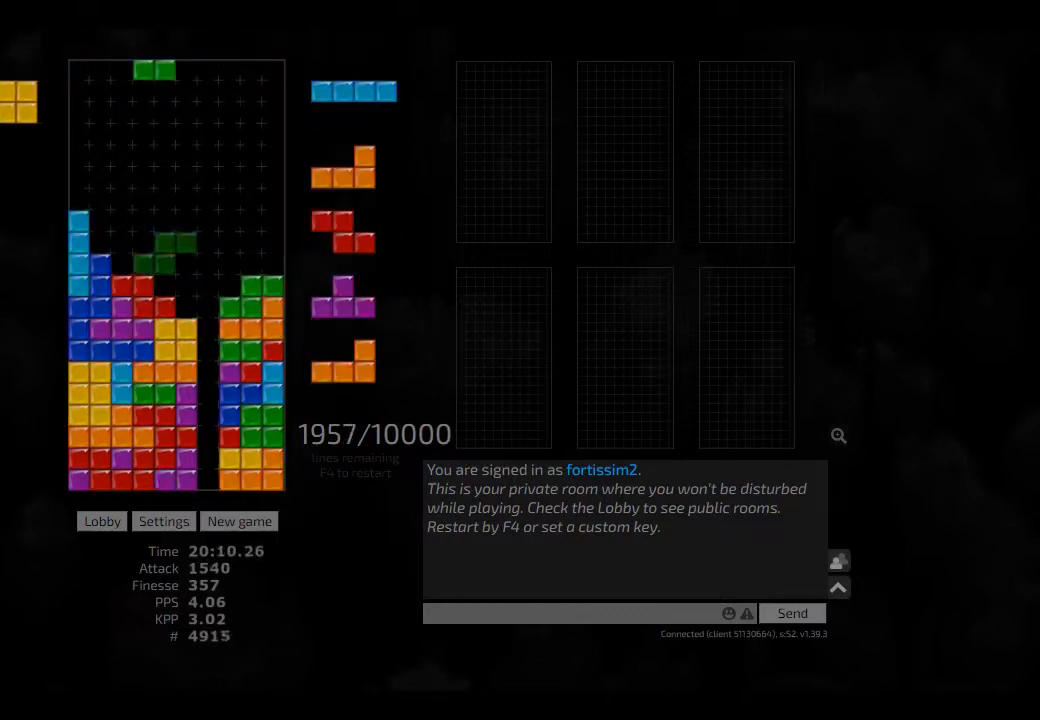
{"keys": ["hd", "right"], "events": [[83, "cw", "down"], [83, "hd", "up"], [125, "cw", "up"], [125, "hd", "down"], [167, "hl", "down"], [250, "left", "down"], [292, "hd", "up"], [292, "hl", "up"], [292, "left", "up"], [375, "left", "down"], [417, "hd", "down"], [417, "left", "up"], [500, "right", "down"]]}
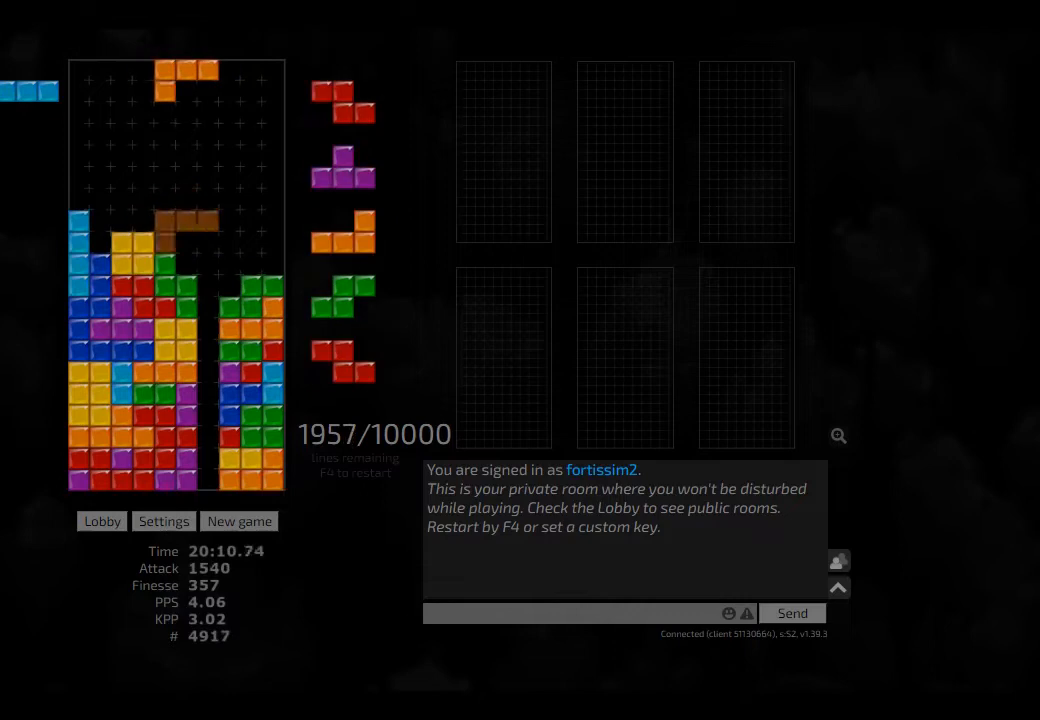
{"keys": [], "events": [[42, "hd", "up"], [125, "right", "up"], [167, "hd", "down"], [208, "left", "down"], [250, "hd", "up"], [250, "left", "up"], [292, "cw", "down"], [375, "cw", "up"], [375, "hd", "down"], [417, "ccw", "down"], [458, "ccw", "up"], [458, "hd", "up"], [458, "right", "down"], [500, "right", "up"]]}
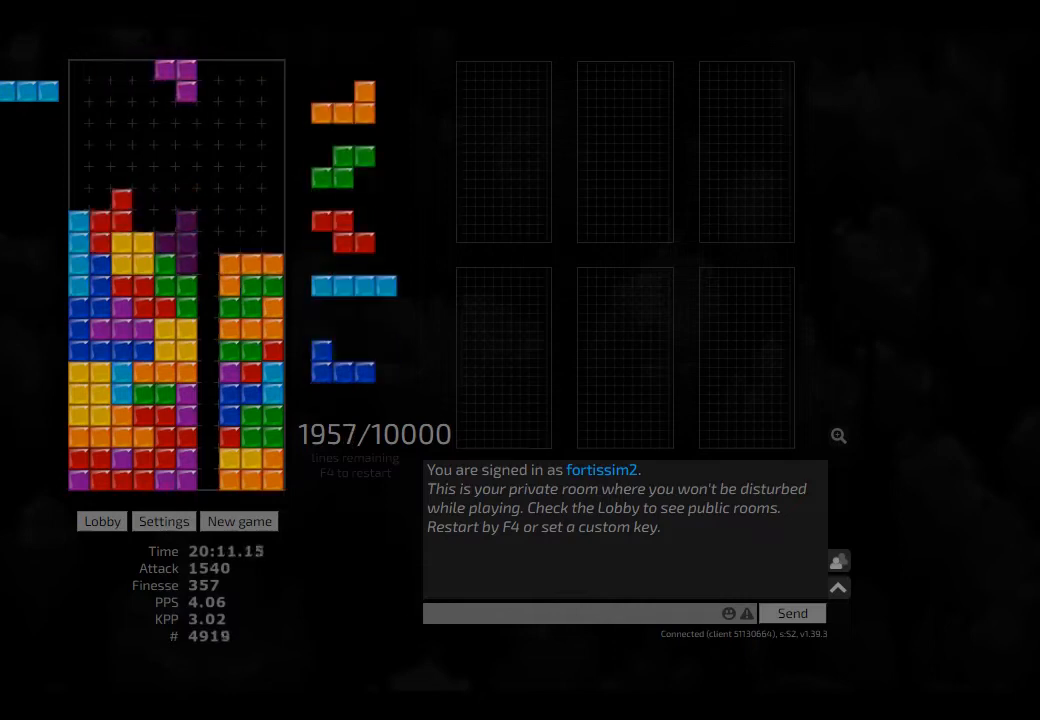
{"keys": [], "events": [[42, "hd", "down"], [83, "right", "down"], [125, "hd", "up"], [292, "right", "up"], [417, "ccw", "down"], [417, "hd", "down"], [458, "hd", "up"], [500, "ccw", "up"]]}
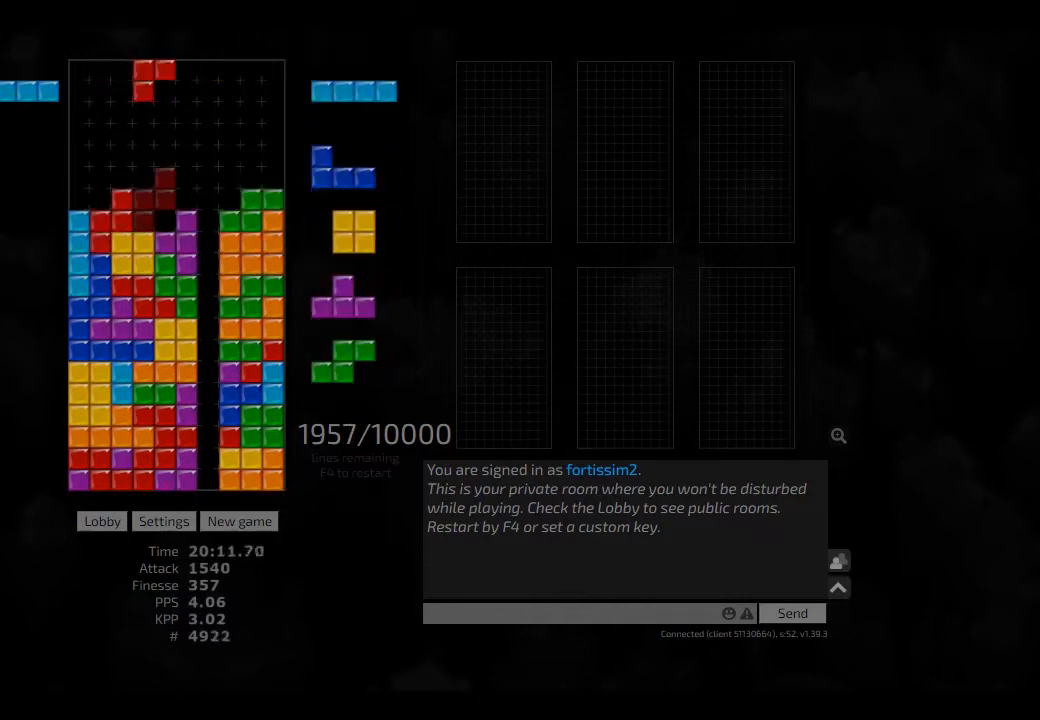
{"keys": ["cw", "hd"], "events": [[208, "right", "down"], [250, "right", "up"], [292, "hd", "down"], [375, "cw", "down"], [375, "right", "down"], [417, "cw", "up"], [417, "hd", "up"], [417, "right", "up"], [458, "hd", "down"], [500, "cw", "down"]]}
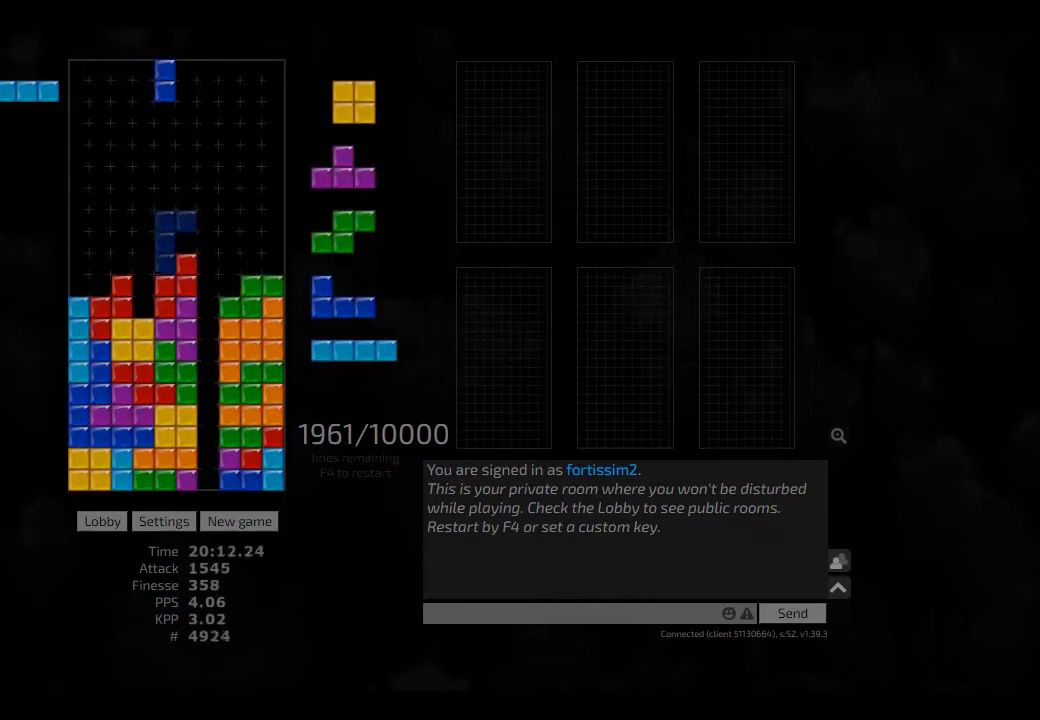
{"keys": ["cw", "right"], "events": [[83, "cw", "up"], [83, "hd", "up"], [167, "hd", "down"], [208, "left", "down"], [250, "hd", "up"], [292, "left", "up"], [375, "hd", "down"], [417, "cw", "down"], [417, "right", "down"], [458, "hd", "up"]]}
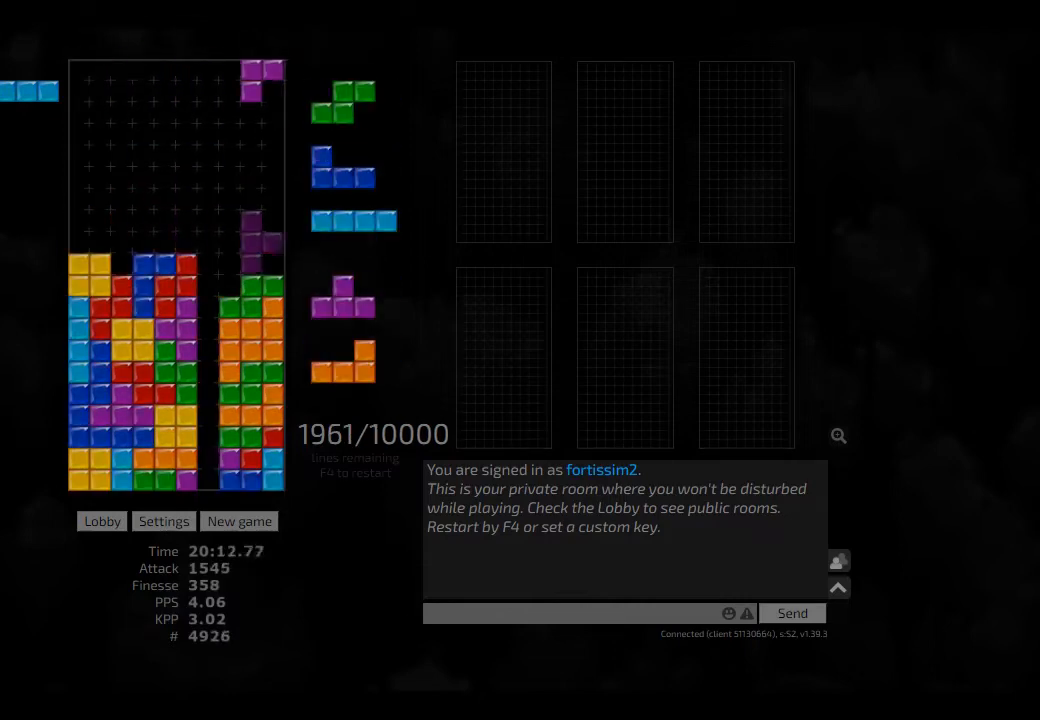
{"keys": [], "events": [[42, "left", "down"], [42, "right", "up"], [83, "cw", "up"], [83, "left", "up"], [125, "hd", "down"], [167, "right", "down"], [208, "cw", "down"], [208, "hd", "up"], [333, "cw", "up"], [333, "hd", "down"], [333, "right", "up"], [375, "left", "down"], [417, "hd", "up"], [458, "left", "up"]]}
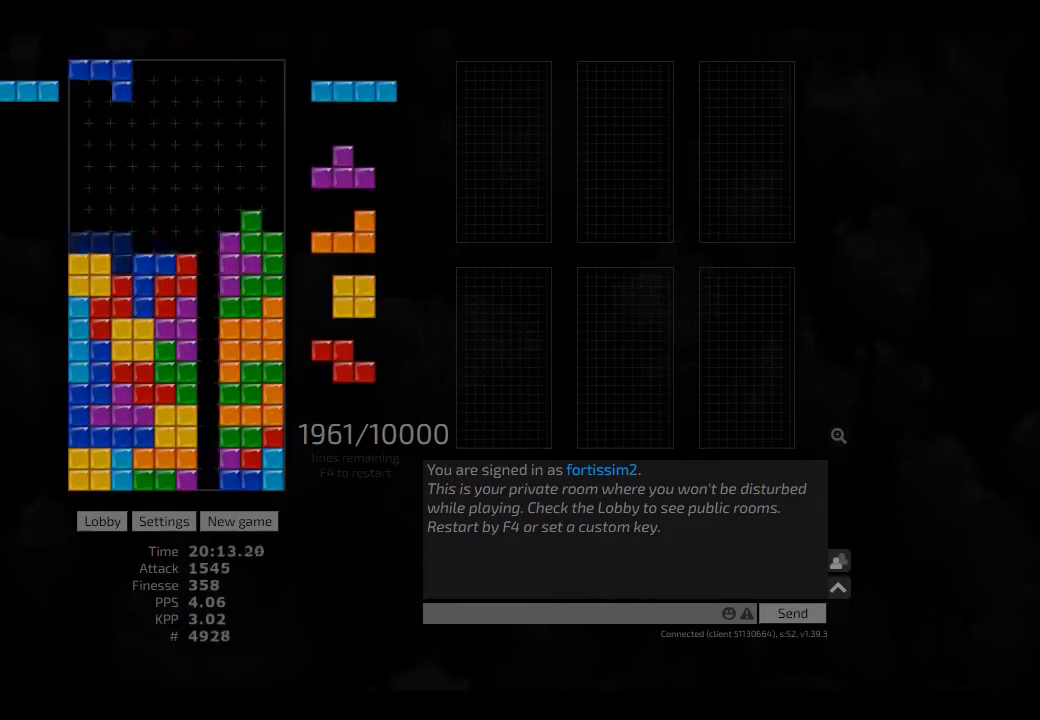
{"keys": ["hd"], "events": [[42, "hd", "down"], [125, "cw", "down"], [125, "hd", "up"], [125, "right", "down"], [167, "cw", "up"], [167, "right", "up"], [208, "hd", "down"], [208, "right", "down"], [292, "cw", "down"], [292, "hd", "up"], [375, "left", "down"], [417, "cw", "up"], [417, "left", "up"], [417, "right", "up"], [458, "hd", "down"]]}
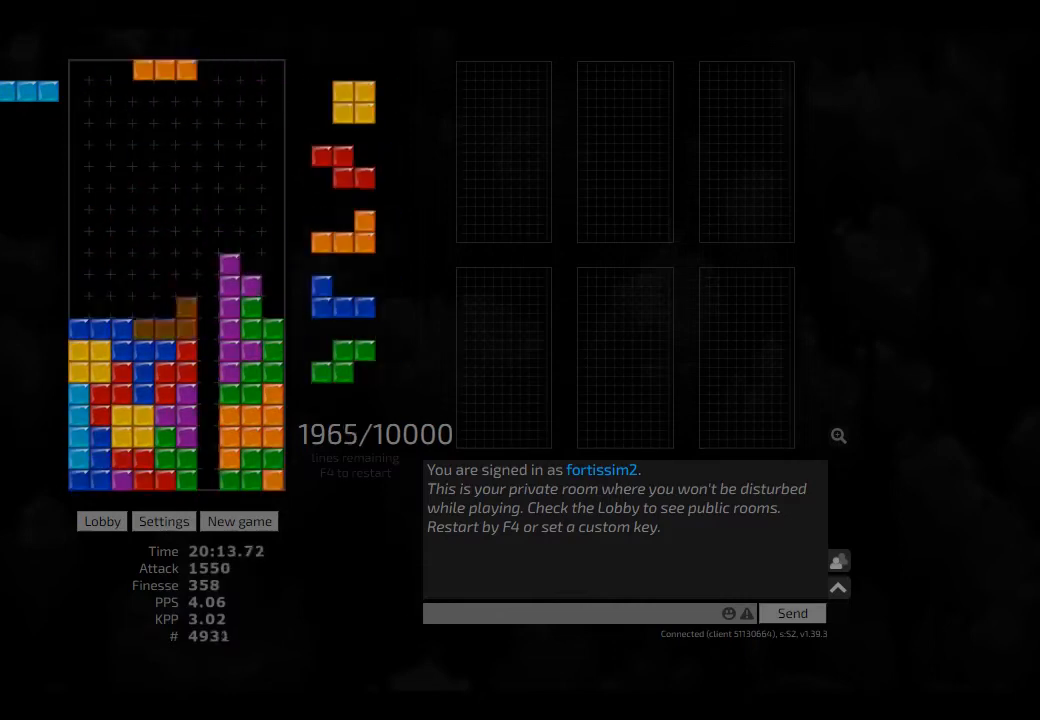
{"keys": [], "events": [[42, "ccw", "down"], [42, "right", "down"], [83, "ccw", "up"], [83, "hd", "up"], [125, "right", "up"], [167, "hd", "down"], [208, "left", "down"], [250, "hd", "up"], [333, "left", "up"], [417, "left", "down"], [458, "left", "up"]]}
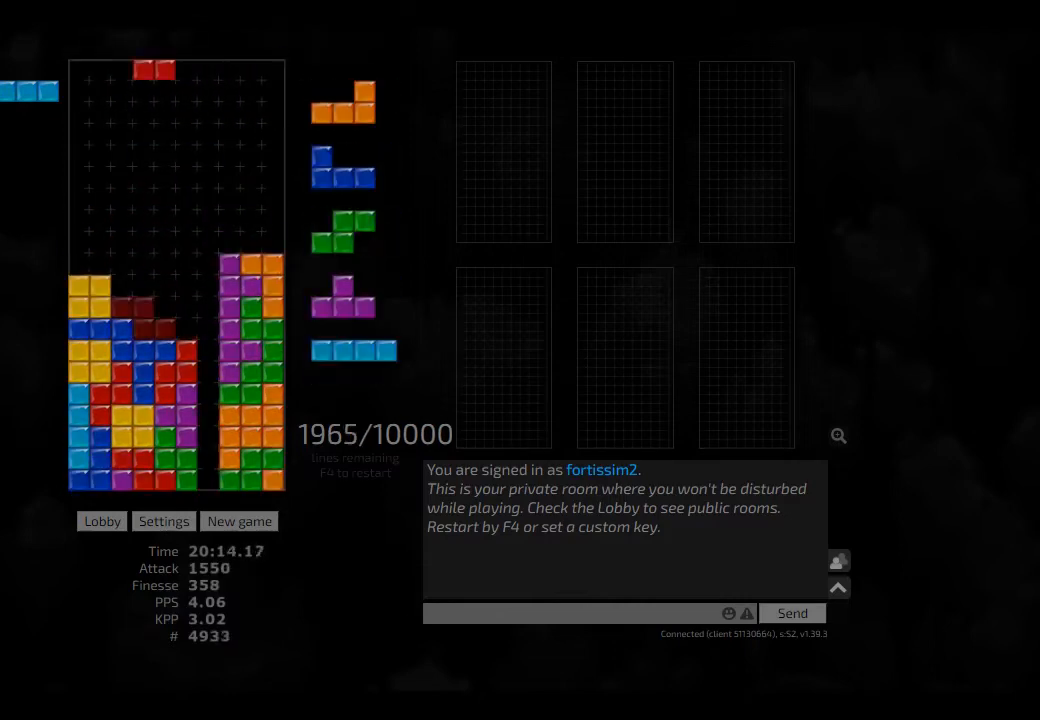
{"keys": [], "events": [[42, "hd", "down"], [83, "ccw", "down"], [83, "right", "down"], [125, "hd", "up"], [167, "ccw", "up"], [167, "right", "up"], [250, "right", "down"], [292, "right", "up"], [333, "hd", "down"], [417, "right", "down"], [458, "hd", "up"], [500, "right", "up"]]}
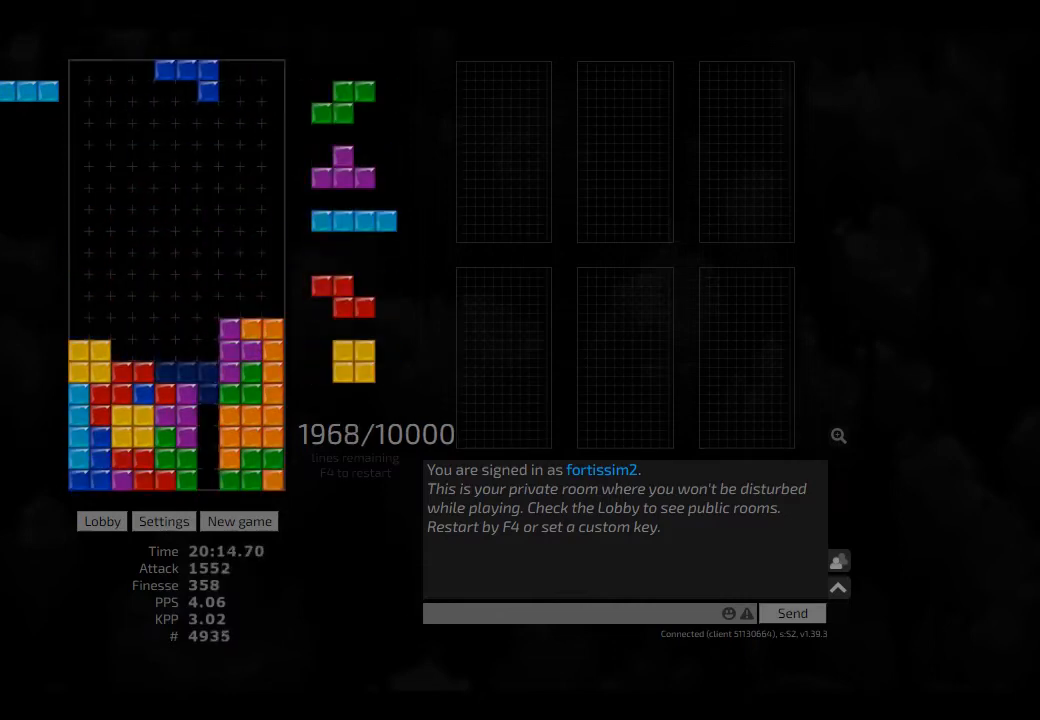
{"keys": ["hd", "left"], "events": [[83, "hd", "down"], [125, "left", "down"], [208, "hd", "up"], [250, "left", "up"], [333, "hd", "down"], [375, "hd", "up"], [458, "hd", "down"], [500, "left", "down"]]}
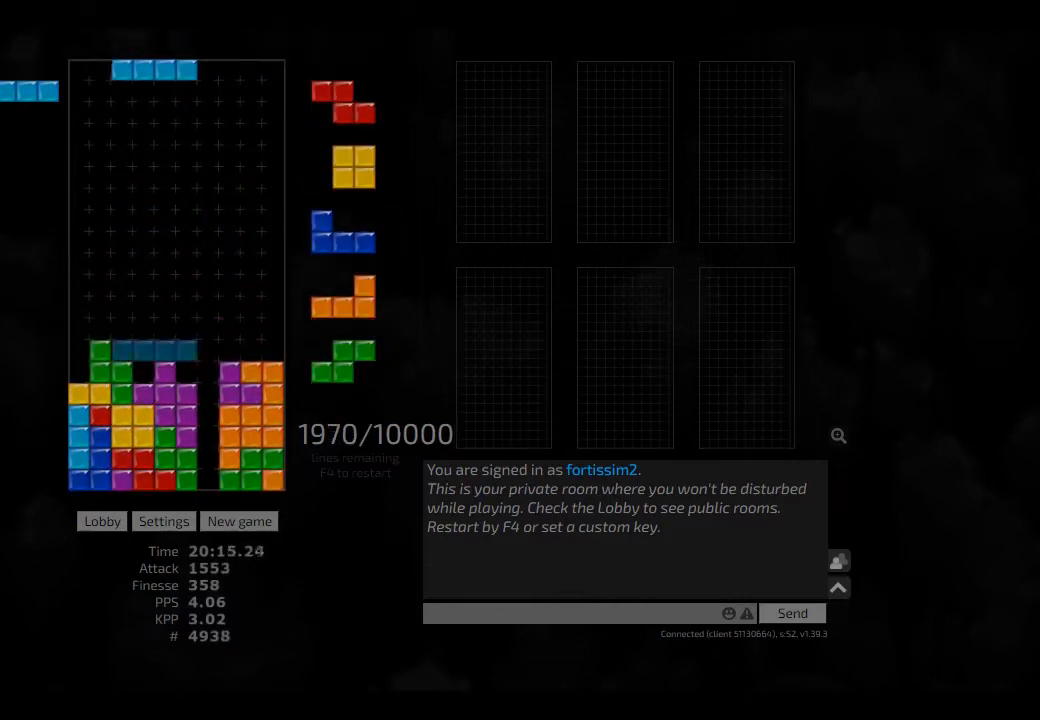
{"keys": ["hd", "right"], "events": [[42, "cw", "down"], [42, "hd", "up"], [83, "left", "up"], [125, "cw", "up"], [125, "hd", "down"], [208, "ccw", "down"], [250, "ccw", "up"], [250, "hd", "up"], [292, "hd", "down"], [375, "right", "down"], [417, "hd", "up"], [500, "hd", "down"]]}
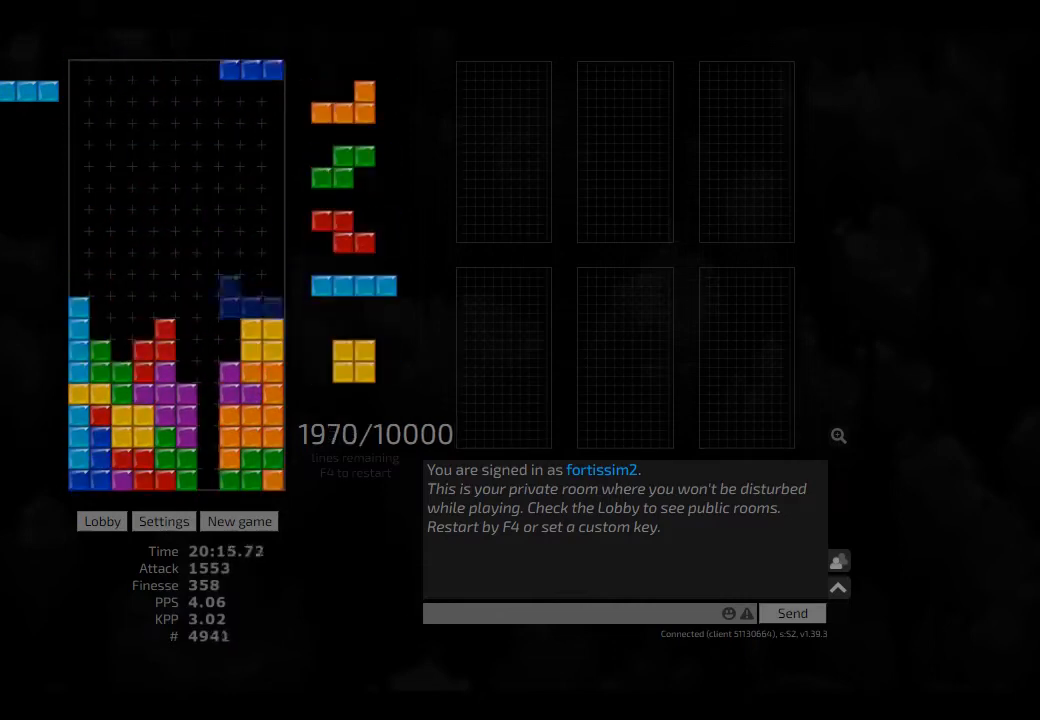
{"keys": [], "events": [[42, "cw", "down"], [42, "hd", "up"], [42, "left", "down"], [83, "cw", "up"], [83, "left", "up"], [83, "right", "up"], [125, "hd", "down"], [208, "cw", "down"], [208, "right", "down"], [250, "cw", "up"], [250, "hd", "up"], [250, "right", "up"], [333, "hd", "down"], [333, "left", "down"], [417, "hd", "up"], [458, "cw", "down"], [458, "left", "up"], [500, "cw", "up"]]}
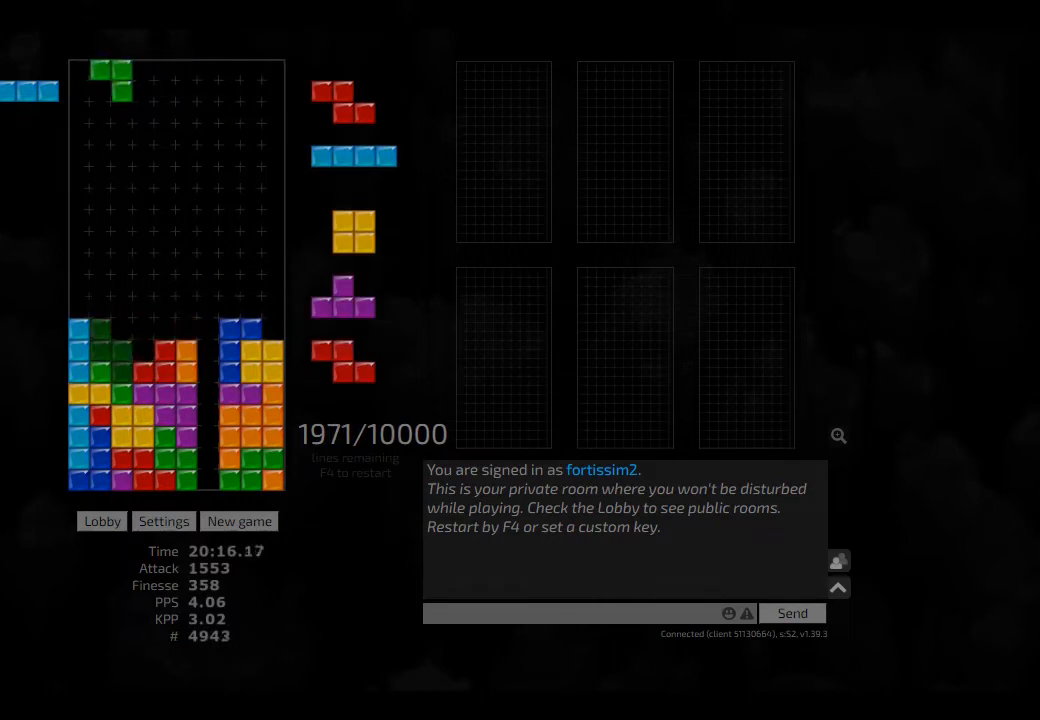
{"keys": [], "events": [[42, "hd", "down"], [83, "ccw", "down"], [83, "hd", "up"], [125, "ccw", "up"], [167, "hd", "down"], [250, "hd", "up"], [333, "hd", "down"], [375, "left", "down"], [417, "hd", "up"], [500, "left", "up"]]}
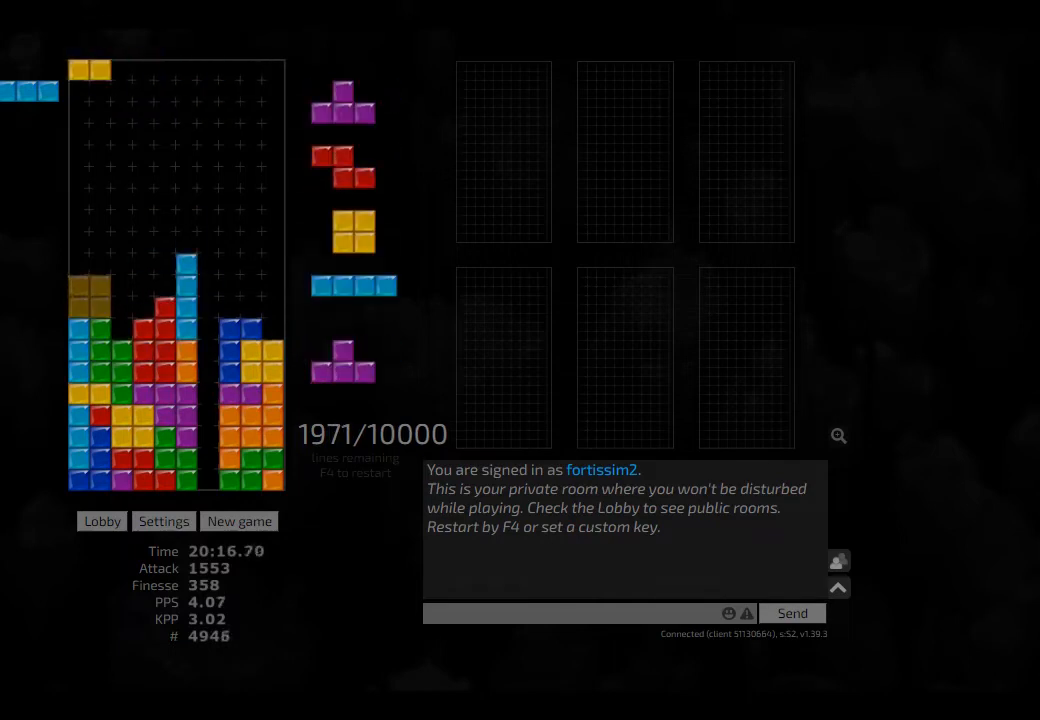
{"keys": ["hd", "left"], "events": [[42, "hd", "down"], [83, "hd", "up"], [208, "left", "down"], [250, "left", "up"], [292, "hd", "down"], [333, "hd", "up"], [333, "left", "down"], [417, "left", "up"], [458, "hd", "down"], [500, "left", "down"]]}
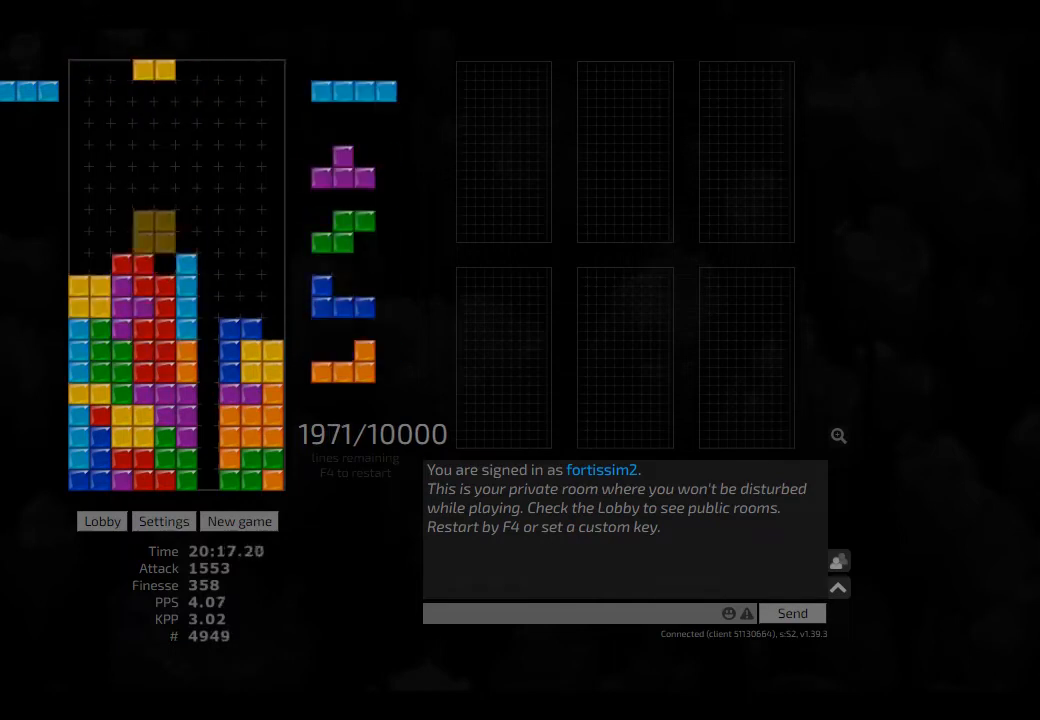
{"keys": [], "events": [[83, "hd", "up"], [83, "left", "up"], [167, "hd", "down"], [250, "cw", "down"], [250, "right", "down"], [292, "hd", "up"], [375, "cw", "up"], [375, "hd", "down"], [417, "left", "down"], [458, "hd", "up"], [458, "left", "up"], [458, "right", "up"]]}
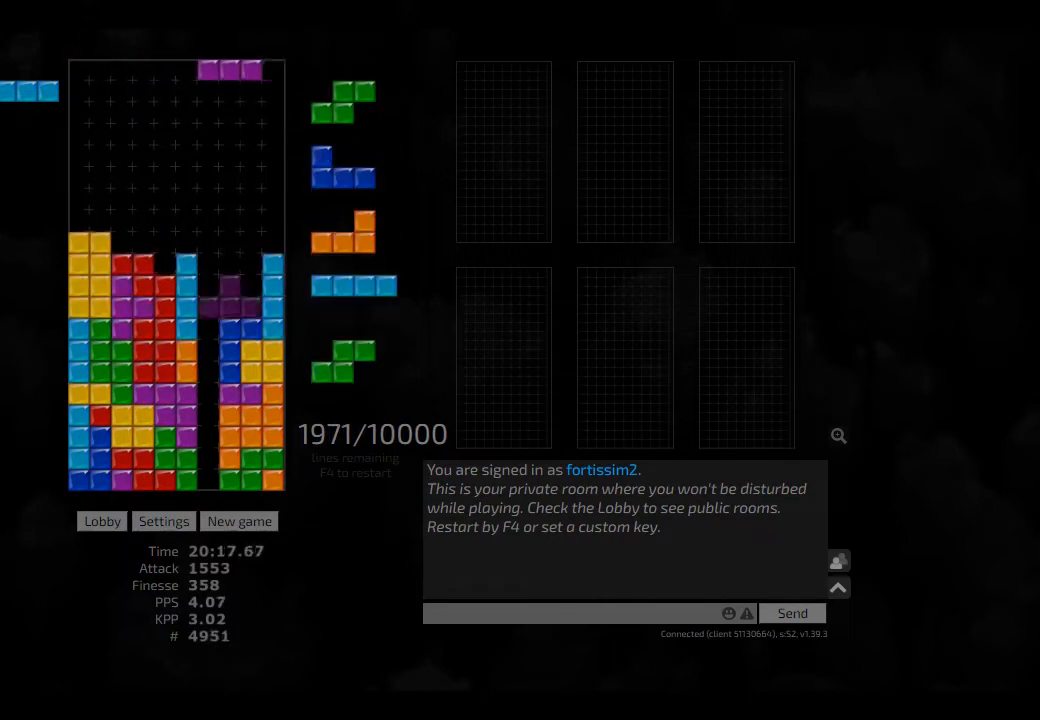
{"keys": [], "events": [[83, "hd", "down"], [125, "right", "down"], [208, "hd", "up"], [250, "ccw", "down"], [250, "right", "up"], [333, "ccw", "up"], [375, "hd", "down"], [417, "left", "down"], [500, "hd", "up"], [500, "left", "up"]]}
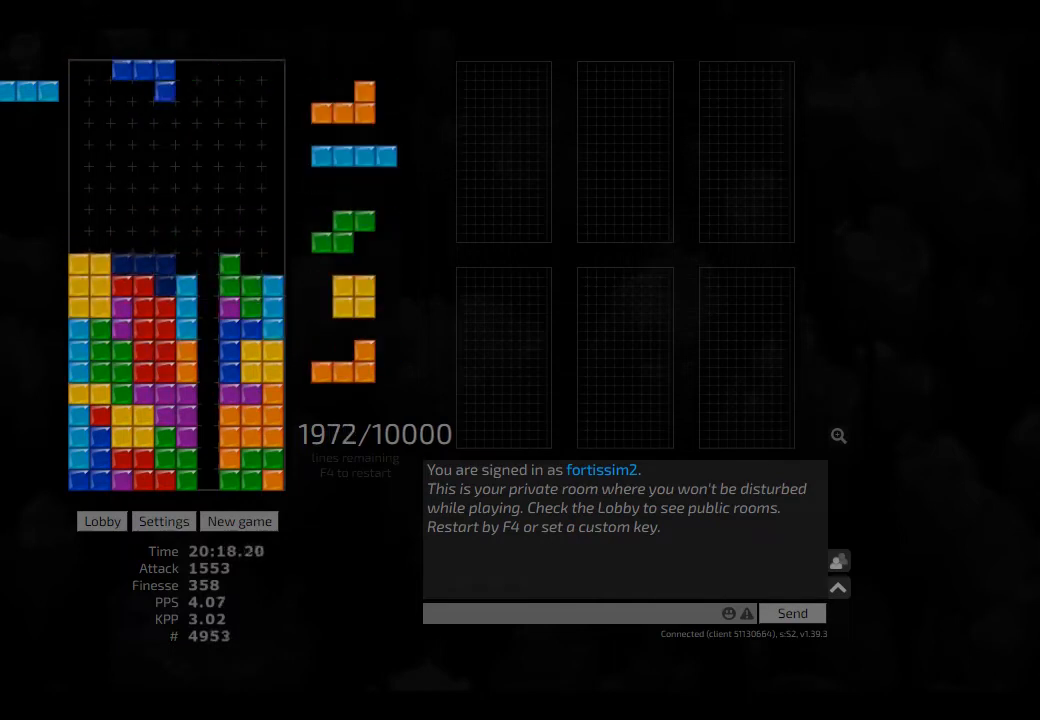
{"keys": ["cw", "hd"], "events": [[83, "hd", "down"], [83, "left", "down"], [125, "cw", "down"], [125, "hd", "up"], [208, "left", "up"], [250, "cw", "up"], [250, "hd", "down"], [333, "cw", "down"], [333, "right", "down"], [375, "cw", "up"], [375, "hd", "up"], [417, "hd", "down"], [417, "right", "up"], [500, "cw", "down"]]}
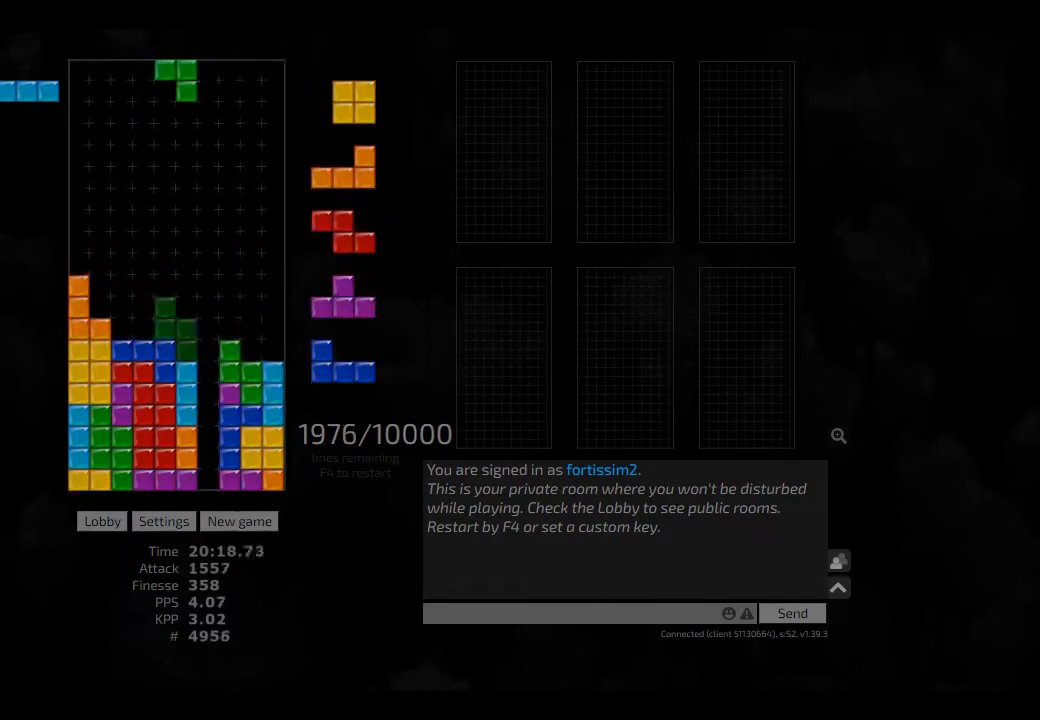
{"keys": ["hd"], "events": [[42, "hd", "up"], [83, "cw", "up"], [125, "hd", "down"], [167, "right", "down"], [208, "hd", "up"], [292, "hd", "down"], [375, "hd", "up"], [417, "right", "up"], [458, "hd", "down"]]}
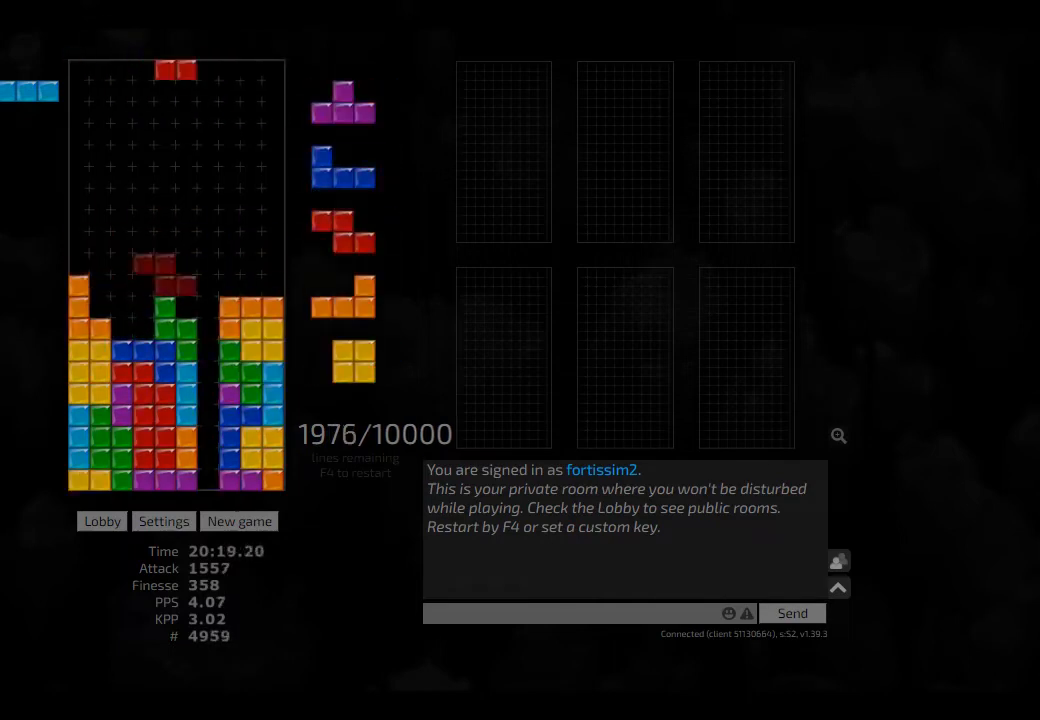
{"keys": ["right"], "events": [[42, "left", "down"], [83, "hd", "up"], [83, "right", "down"], [167, "hd", "down"], [167, "left", "up"], [167, "right", "up"], [208, "ccw", "down"], [250, "ccw", "up"], [250, "hd", "up"], [250, "left", "down"], [292, "left", "up"], [333, "hd", "down"], [375, "right", "down"], [417, "hd", "up"]]}
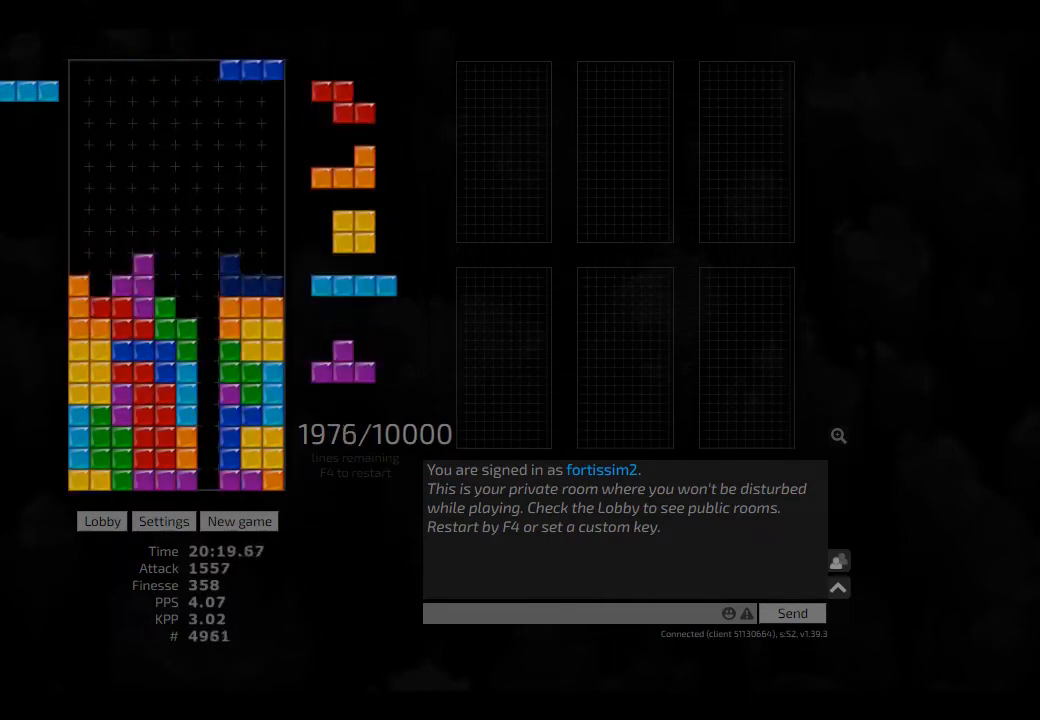
{"keys": ["left", "right"], "events": [[42, "hd", "down"], [83, "hd", "up"], [83, "right", "up"], [167, "hd", "down"], [333, "ccw", "down"], [333, "hd", "up"], [375, "ccw", "up"], [375, "hd", "down"], [417, "right", "down"], [500, "hd", "up"], [500, "left", "down"]]}
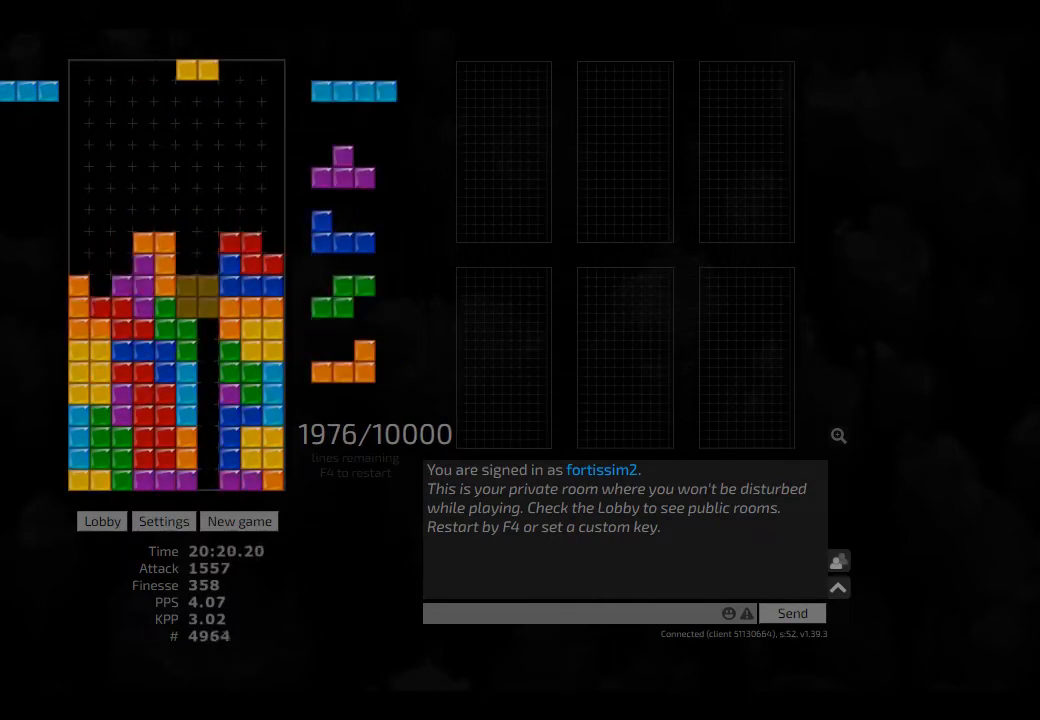
{"keys": ["left"], "events": [[83, "left", "up"], [83, "right", "up"], [167, "hd", "down"], [208, "cw", "down"], [208, "hd", "up"], [250, "cw", "up"], [292, "hd", "down"], [375, "left", "down"], [417, "hd", "up"]]}
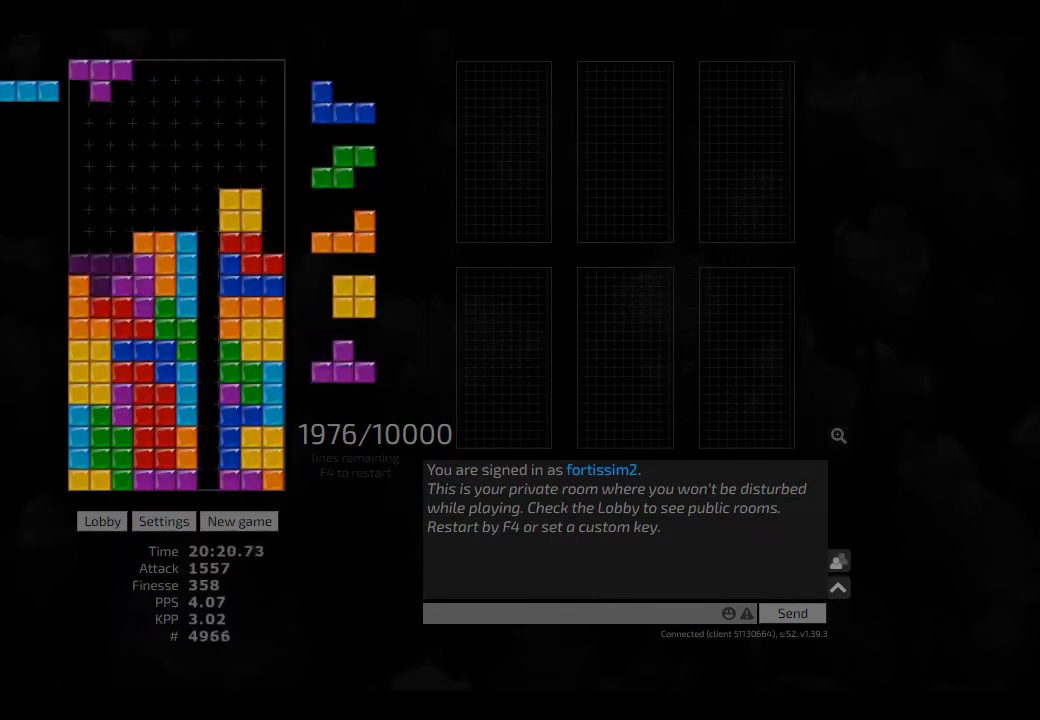
{"keys": ["hd", "hl", "right"], "events": [[42, "hd", "down"], [83, "hd", "up"], [167, "hd", "down"], [250, "cw", "down"], [250, "hd", "up"], [333, "cw", "up"], [333, "left", "up"], [417, "hd", "down"], [458, "hl", "down"], [458, "right", "down"]]}
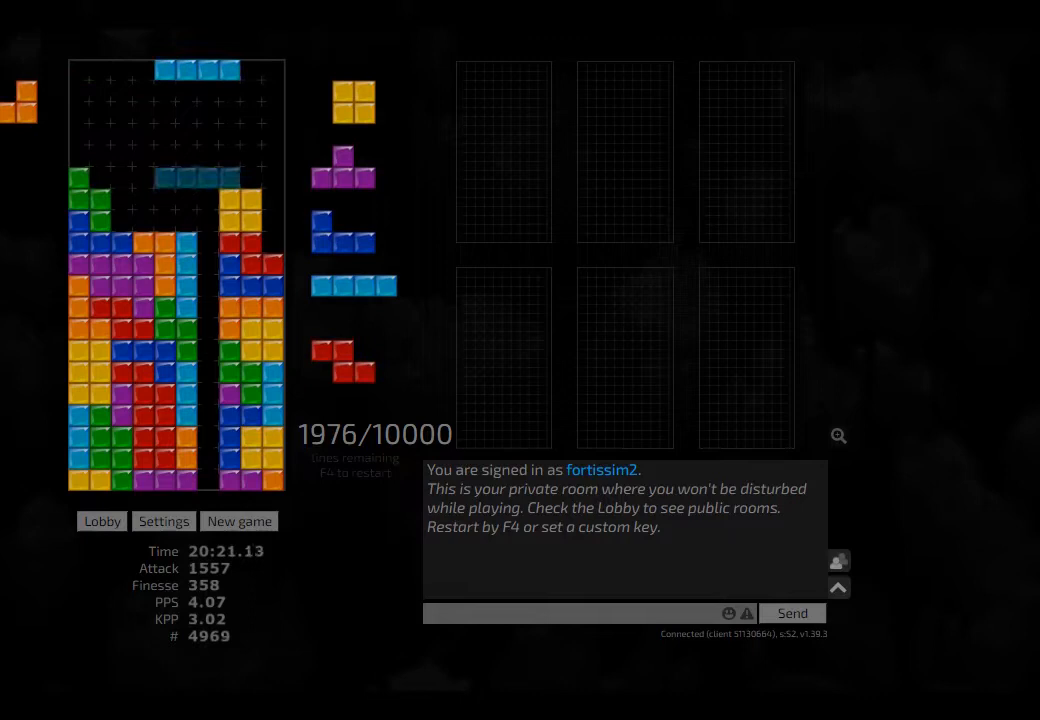
{"keys": ["right"], "events": [[42, "cw", "down"], [42, "hd", "up"], [42, "hl", "up"], [83, "cw", "up"], [125, "hd", "down"], [125, "hl", "down"], [250, "cw", "down"], [250, "hd", "up"], [250, "hl", "up"], [250, "left", "down"], [292, "right", "up"], [333, "cw", "up"], [333, "hd", "down"], [333, "left", "up"], [417, "hl", "down"], [417, "right", "down"], [500, "hd", "up"], [500, "hl", "up"]]}
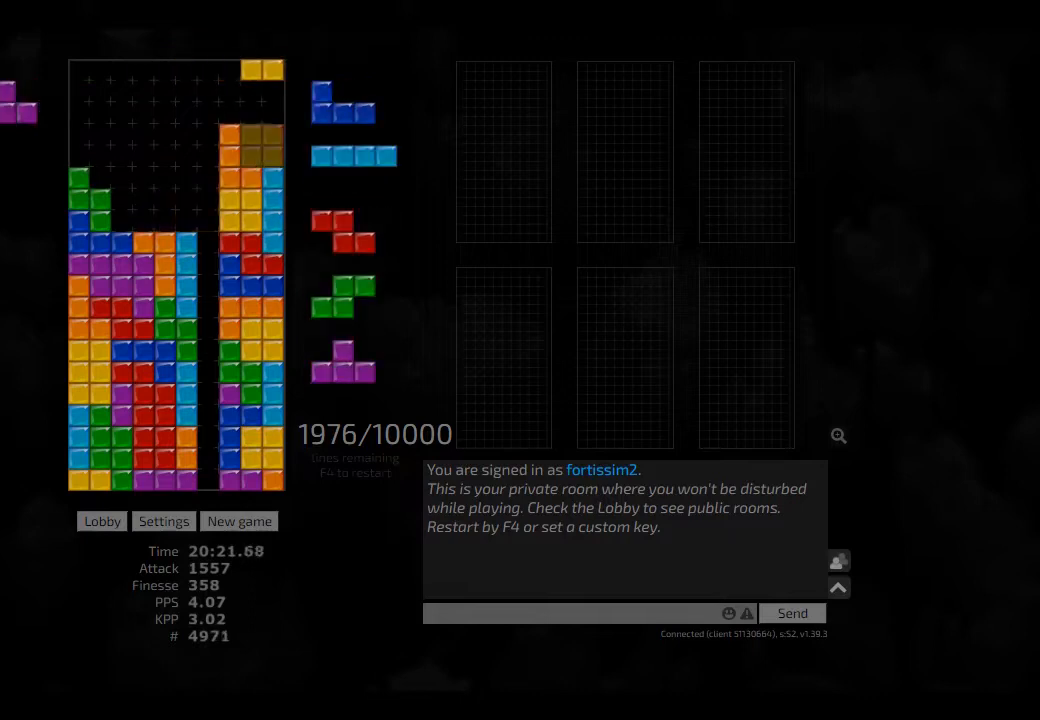
{"keys": ["right"], "events": [[42, "hd", "down"], [42, "right", "up"], [83, "left", "down"], [125, "hd", "up"], [167, "left", "up"], [250, "hd", "down"], [292, "ccw", "down"], [292, "hl", "down"], [333, "right", "down"], [417, "ccw", "up"], [417, "hd", "up"], [417, "hl", "up"], [417, "right", "up"], [500, "right", "down"]]}
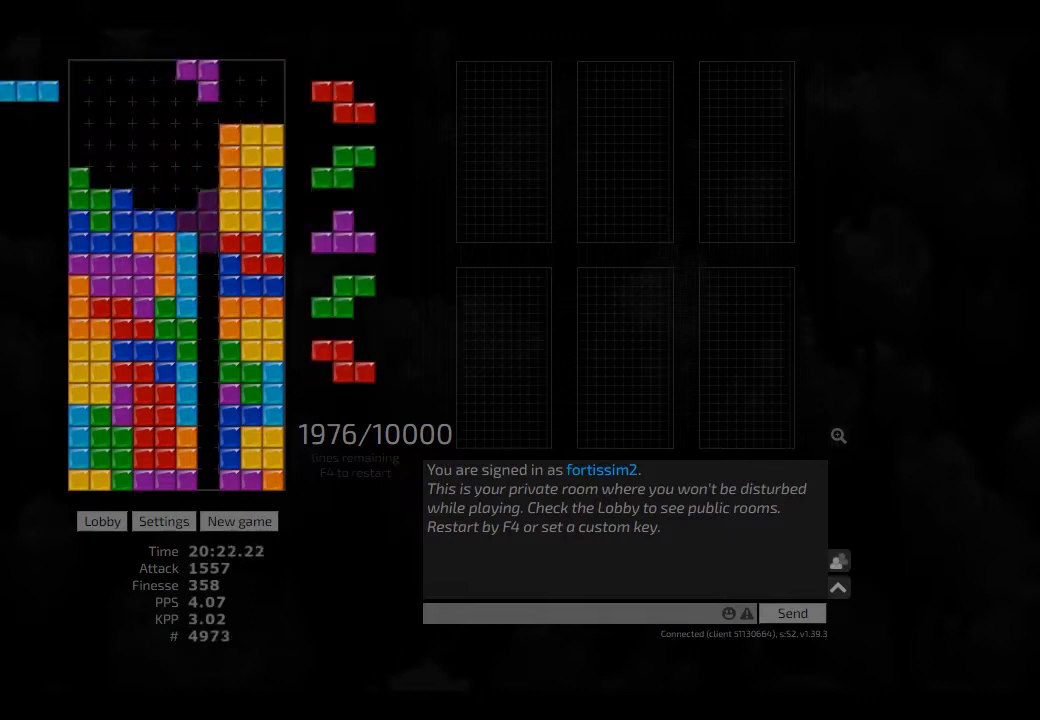
{"keys": ["left"], "events": [[83, "hd", "down"], [83, "right", "up"], [125, "hd", "up"], [167, "hd", "down"], [292, "cw", "down"], [292, "hd", "up"], [333, "cw", "up"], [375, "hd", "down"], [375, "left", "down"], [500, "hd", "up"]]}
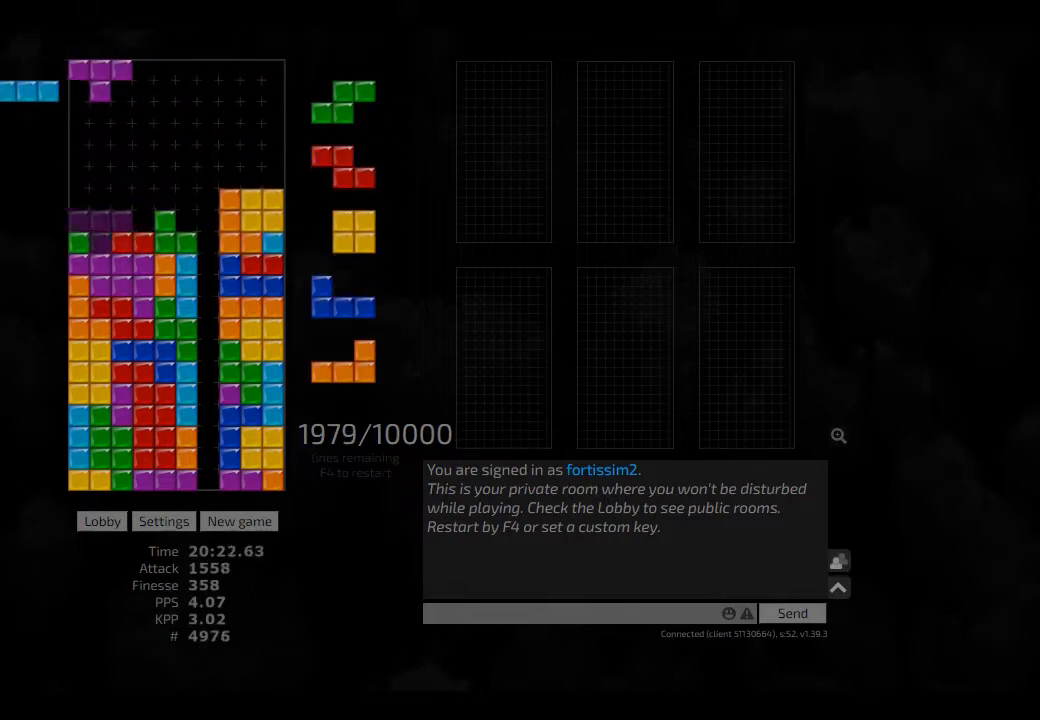
{"keys": ["left"], "events": [[83, "left", "up"], [125, "hd", "down"], [167, "cw", "down"], [167, "hd", "up"], [167, "right", "down"], [208, "cw", "up"], [208, "right", "up"], [250, "ccw", "down"], [250, "hd", "down"], [333, "hd", "up"], [417, "ccw", "up"], [458, "hd", "down"], [458, "left", "down"], [500, "hd", "up"]]}
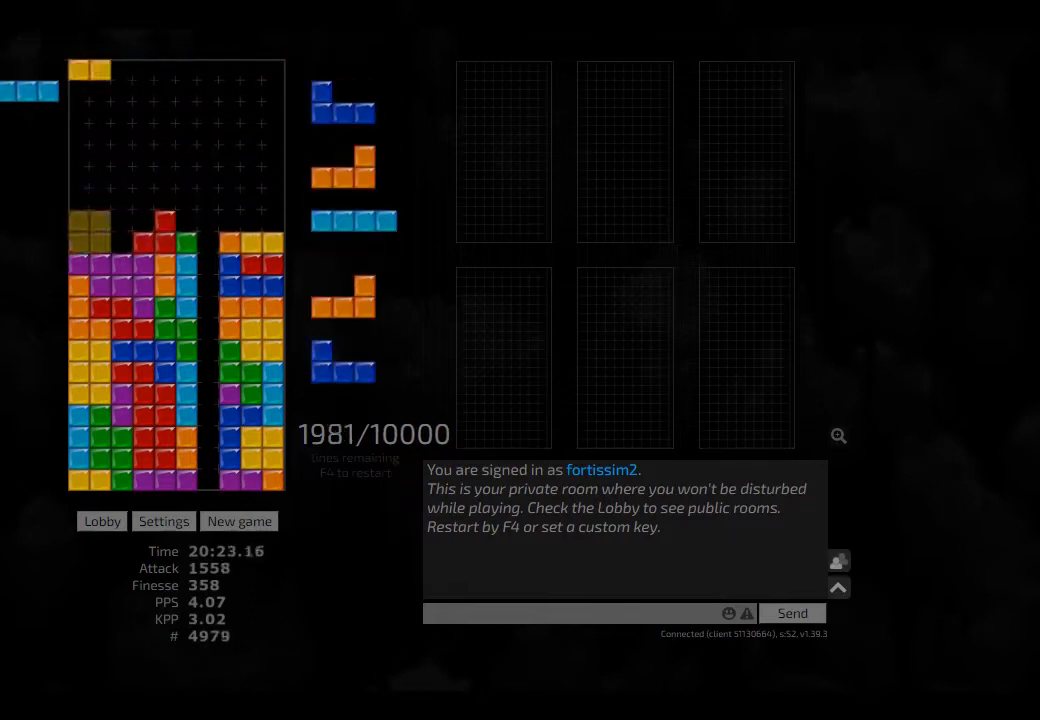
{"keys": [], "events": [[83, "left", "up"], [83, "right", "down"], [167, "hd", "down"], [167, "right", "up"], [208, "left", "down"], [250, "cw", "down"], [250, "hd", "up"], [250, "left", "up"], [292, "cw", "up"], [375, "hd", "down"], [417, "right", "down"], [500, "hd", "up"], [500, "right", "up"]]}
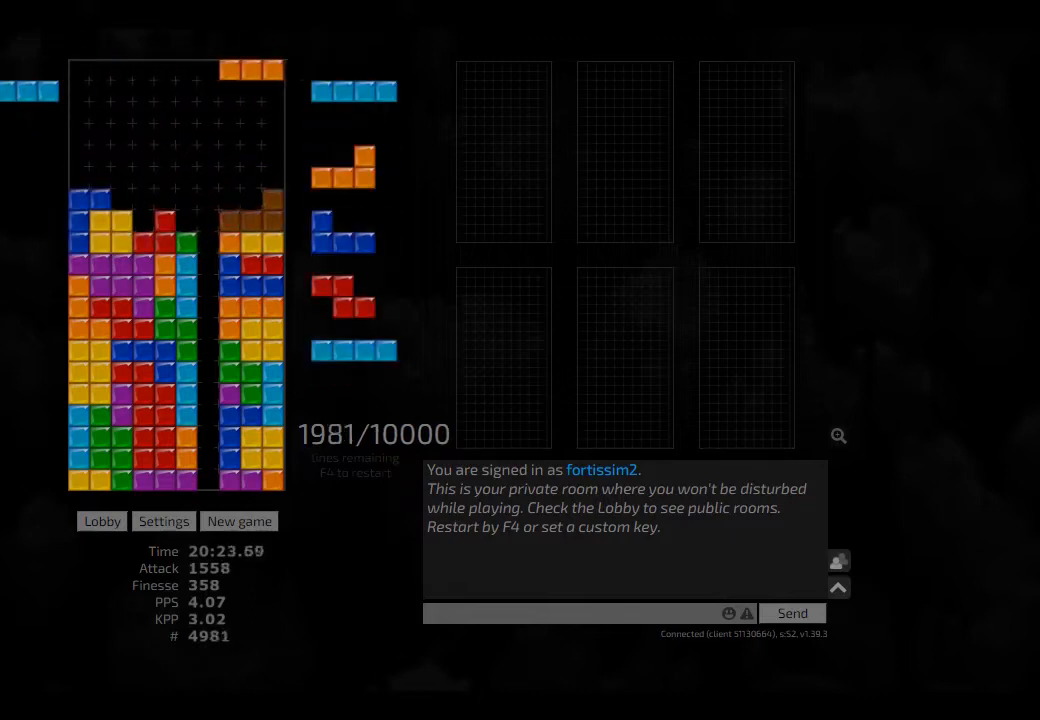
{"keys": ["hd", "right"], "events": [[42, "cw", "down"], [42, "hd", "down"], [42, "right", "down"], [83, "hd", "up"], [125, "cw", "up"], [125, "right", "up"], [417, "hd", "down"], [417, "right", "down"]]}